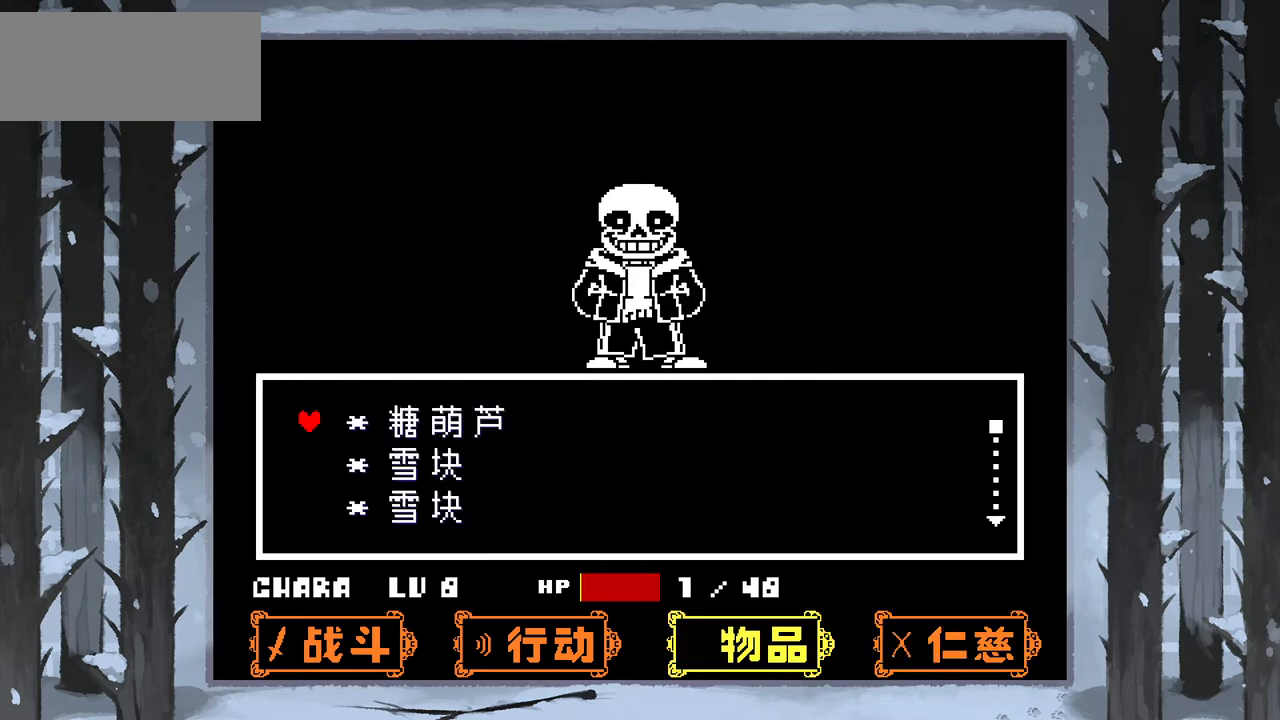
Gameplay with keyboard; each line is a JSON object with the keys held at the frame after it. "events" lists presses ("down") and releases ("up") of "c", "down", "left", "right", "up", "x" and "z" between this image and that frame as [ms after this image, input, new state], when the widget could be followed in between. No other keys are recorded. Mouse input is not recorded.
{"keys": [], "events": [[67, "down", "down"], [67, "z", "up"], [201, "down", "up"], [267, "down", "down"], [334, "down", "up"], [401, "down", "down"], [468, "down", "up"]]}
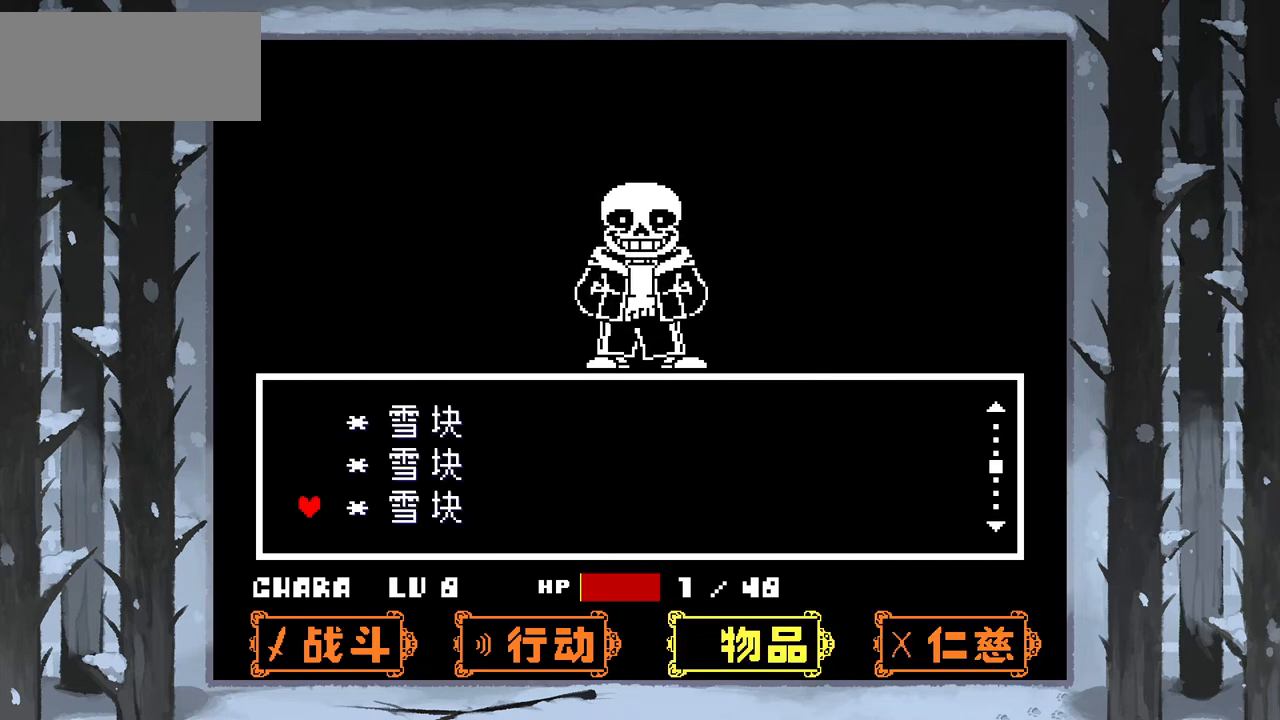
{"keys": ["x"], "events": [[167, "up", "down"], [267, "up", "up"], [367, "z", "down"], [467, "z", "up"], [500, "x", "down"]]}
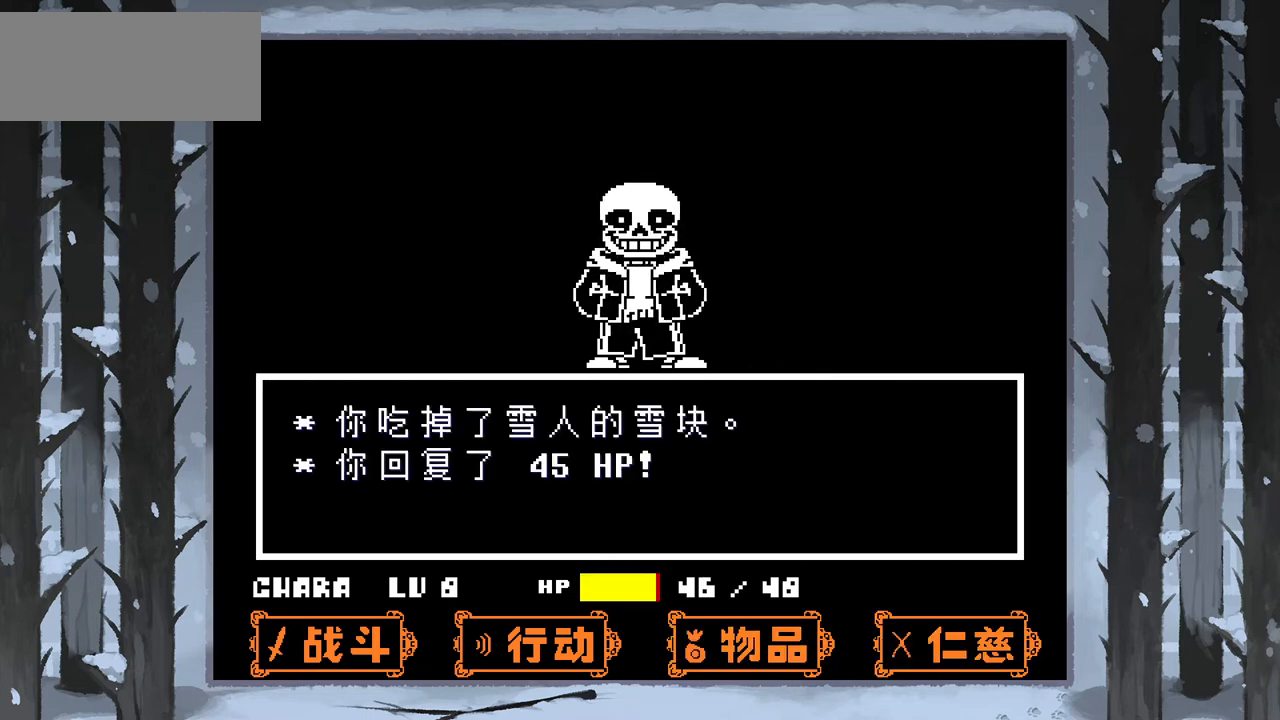
{"keys": [], "events": [[134, "x", "up"], [201, "z", "down"], [334, "z", "up"]]}
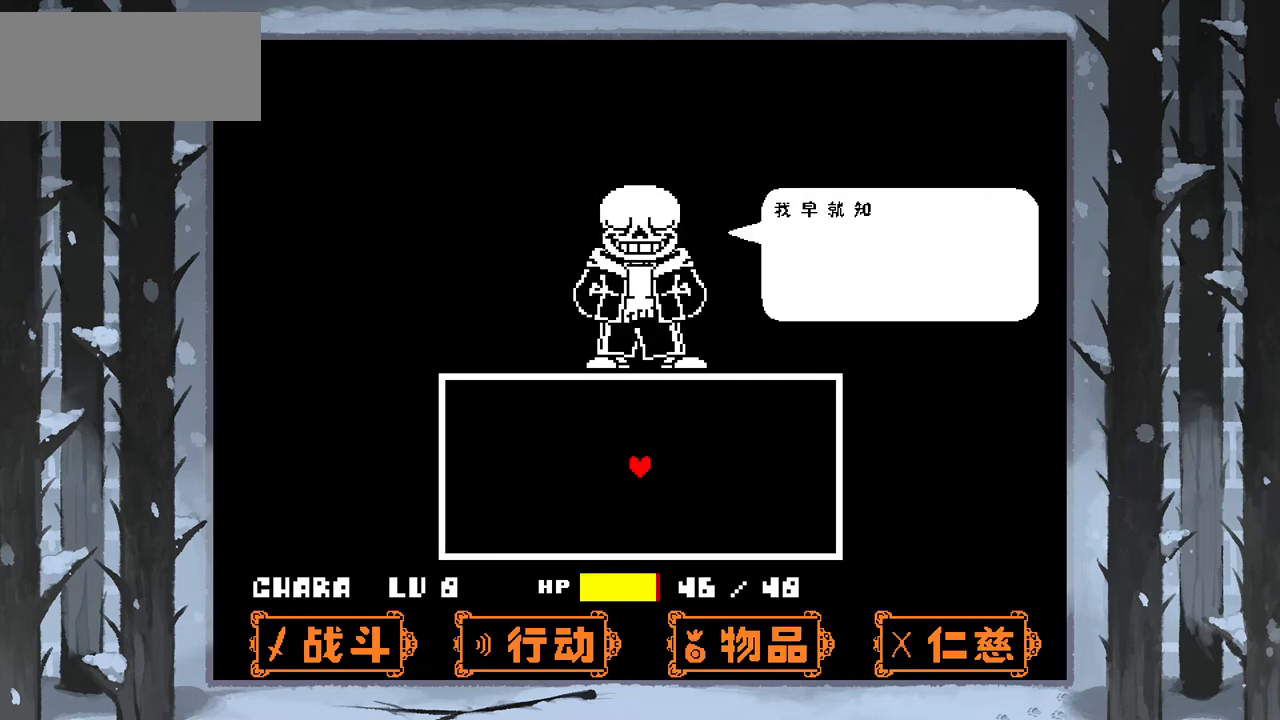
{"keys": [], "events": [[67, "x", "down"], [167, "x", "up"], [300, "z", "down"], [434, "z", "up"]]}
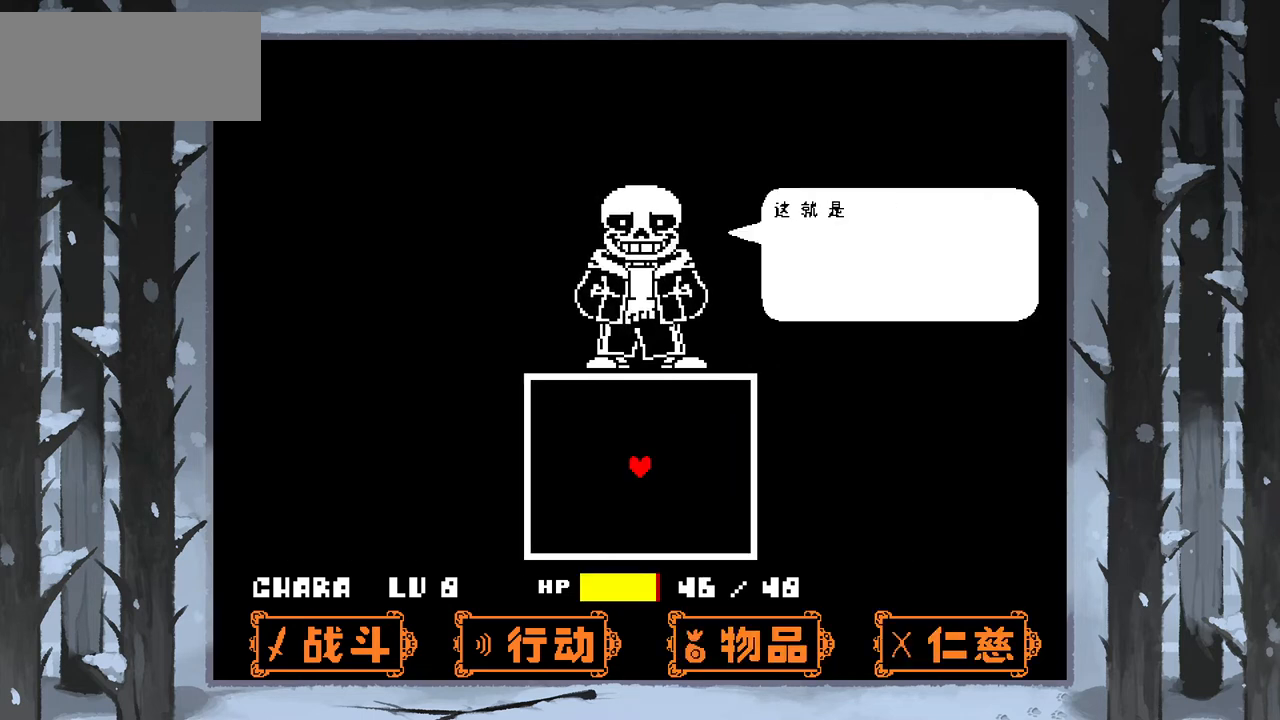
{"keys": [], "events": [[301, "z", "down"], [401, "z", "up"]]}
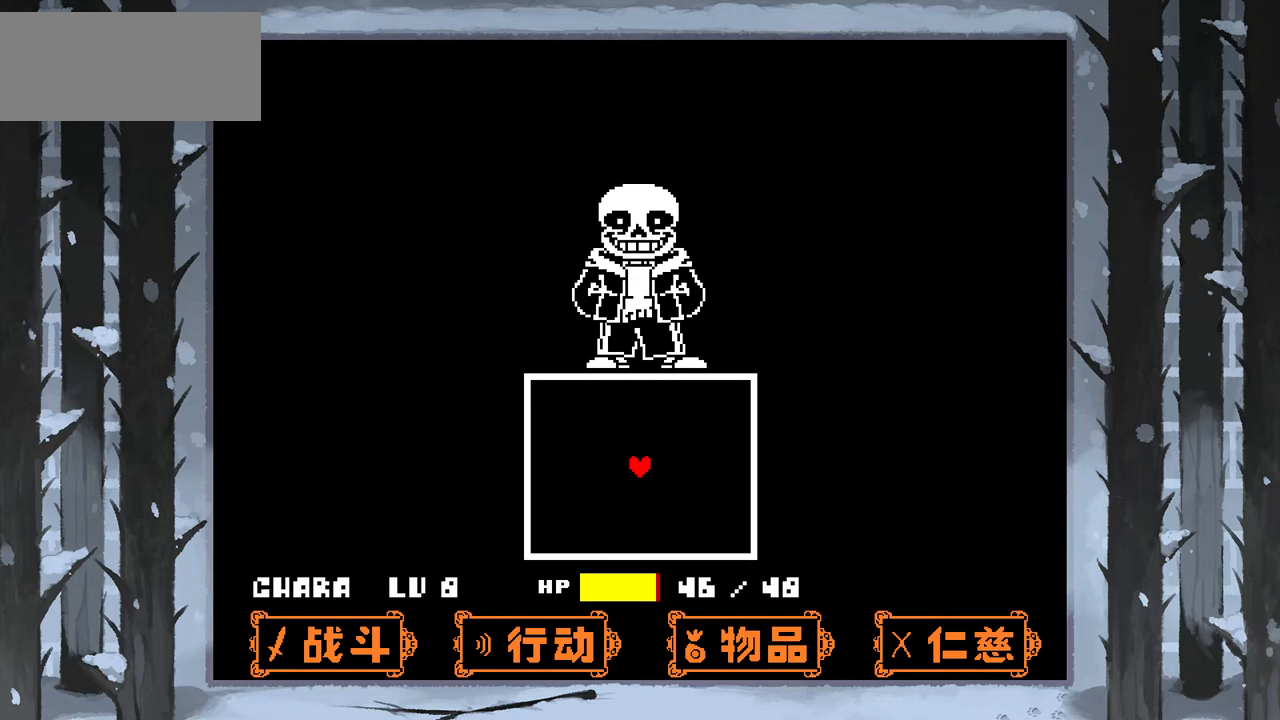
{"keys": [], "events": []}
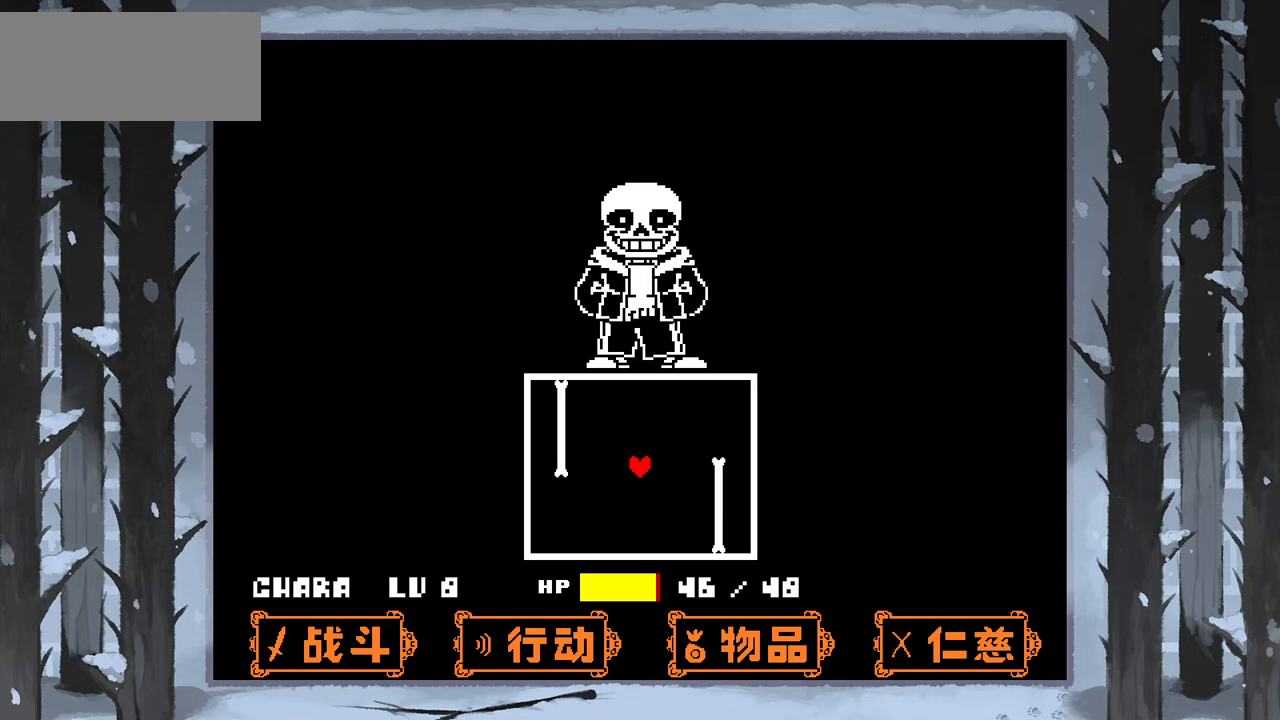
{"keys": ["right"], "events": [[67, "up", "down"], [101, "right", "down"], [201, "up", "up"]]}
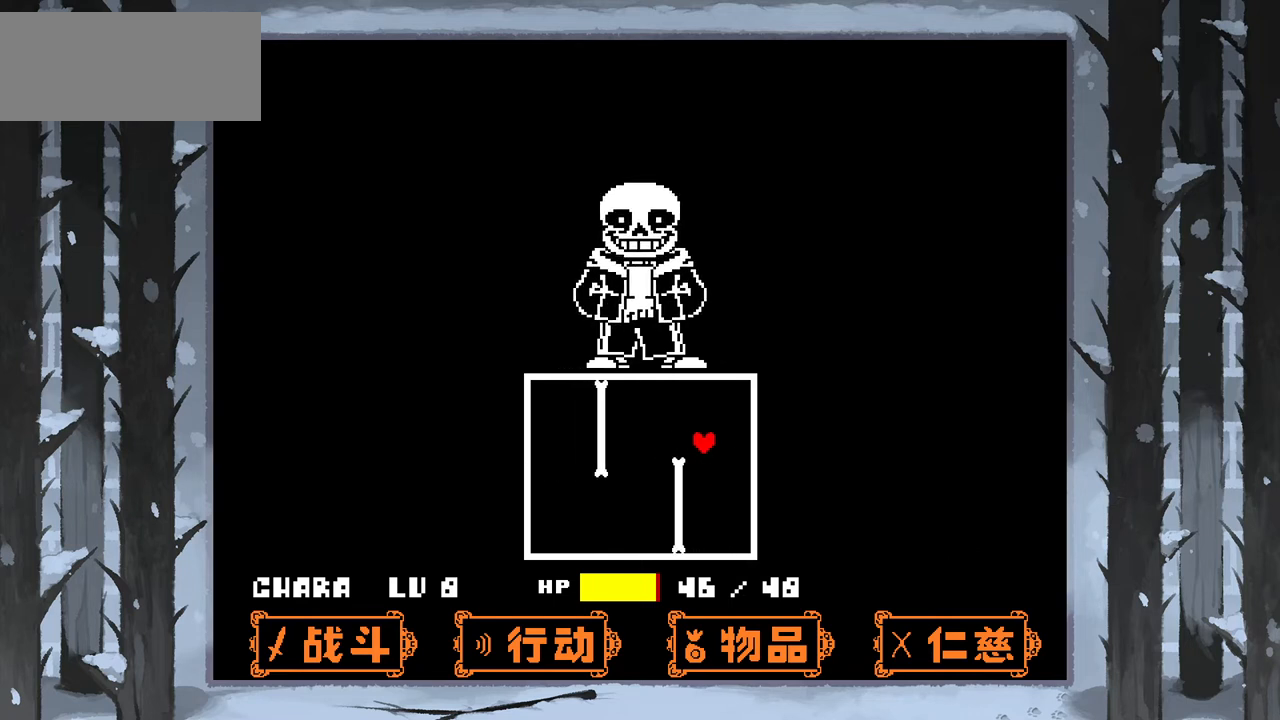
{"keys": [], "events": [[33, "right", "up"], [167, "down", "down"], [300, "left", "down"], [400, "down", "up"], [467, "left", "up"]]}
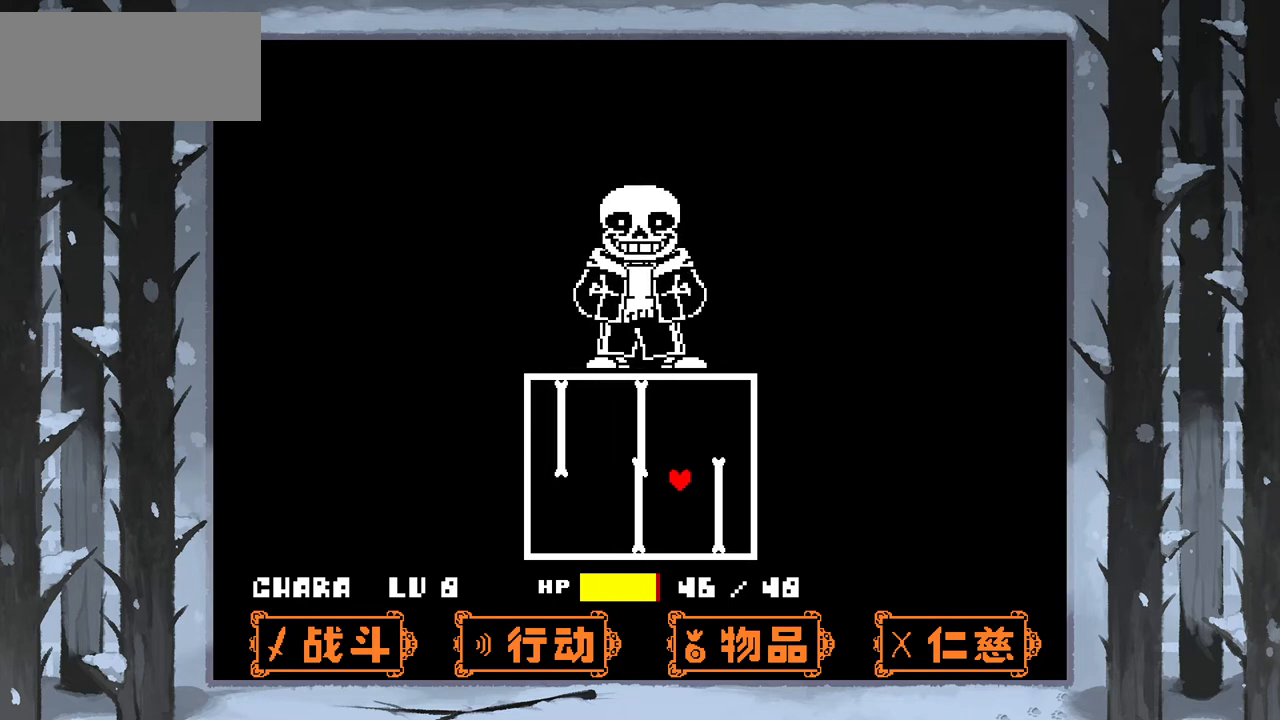
{"keys": ["left"], "events": [[100, "left", "down"], [201, "left", "up"], [234, "down", "down"], [334, "down", "up"], [367, "left", "down"]]}
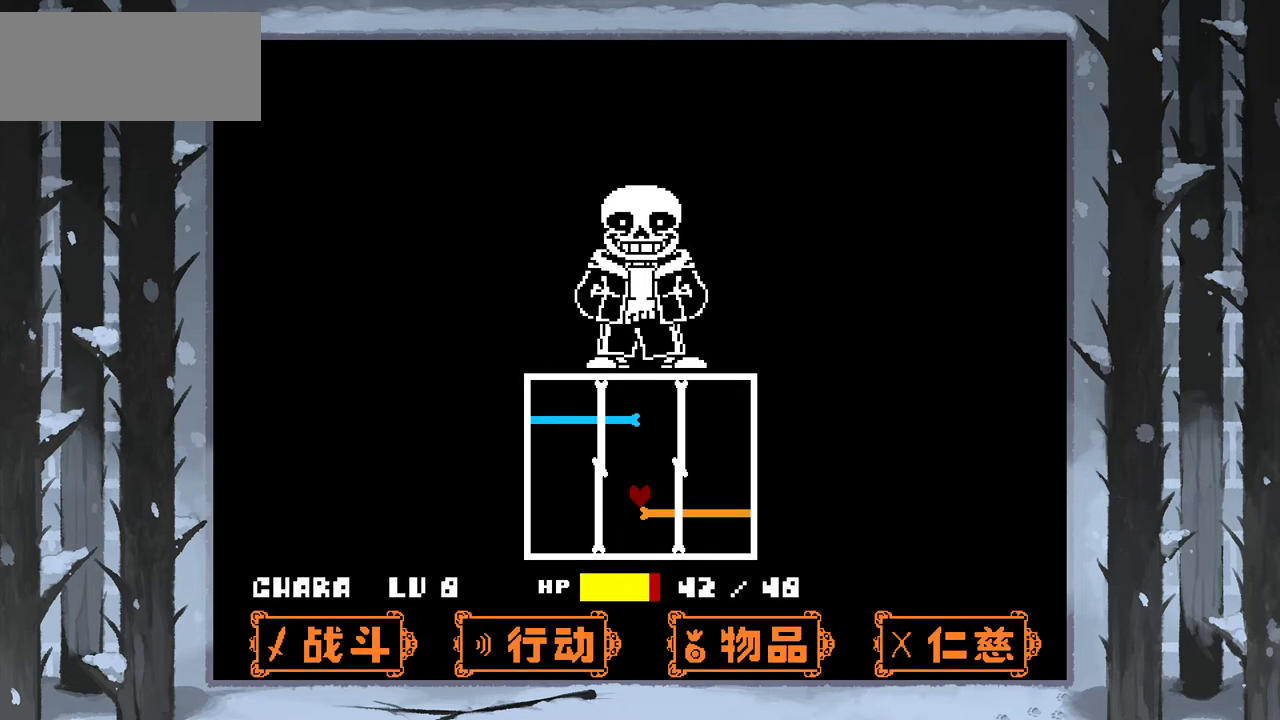
{"keys": [], "events": [[100, "left", "up"], [167, "left", "down"], [334, "left", "up"]]}
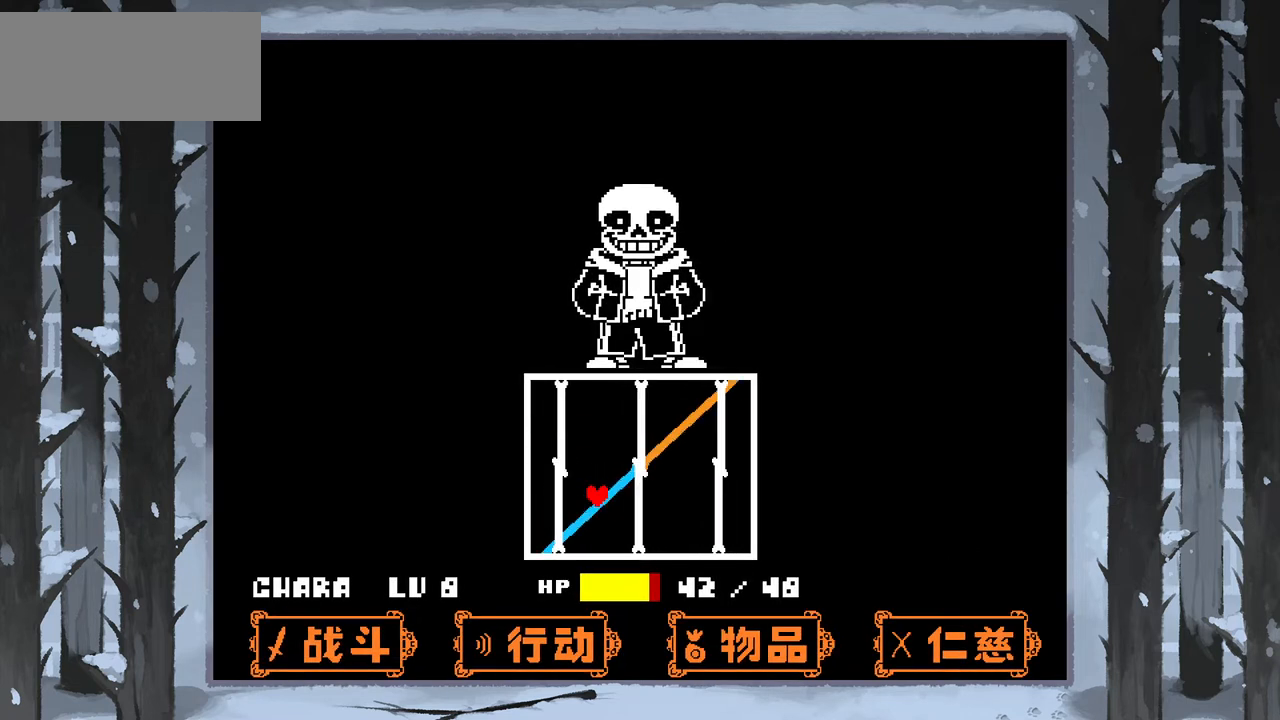
{"keys": ["up"], "events": [[167, "left", "down"], [401, "left", "up"], [401, "up", "down"]]}
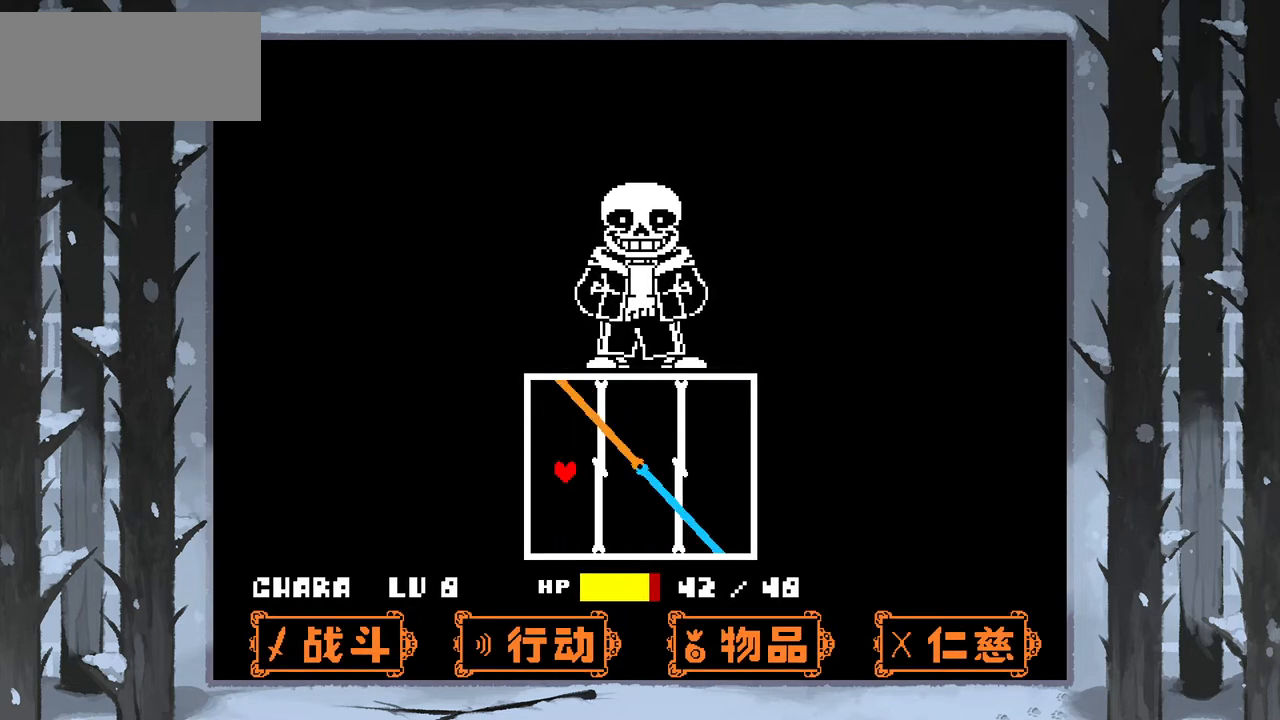
{"keys": ["right"], "events": [[233, "right", "down"], [367, "up", "up"]]}
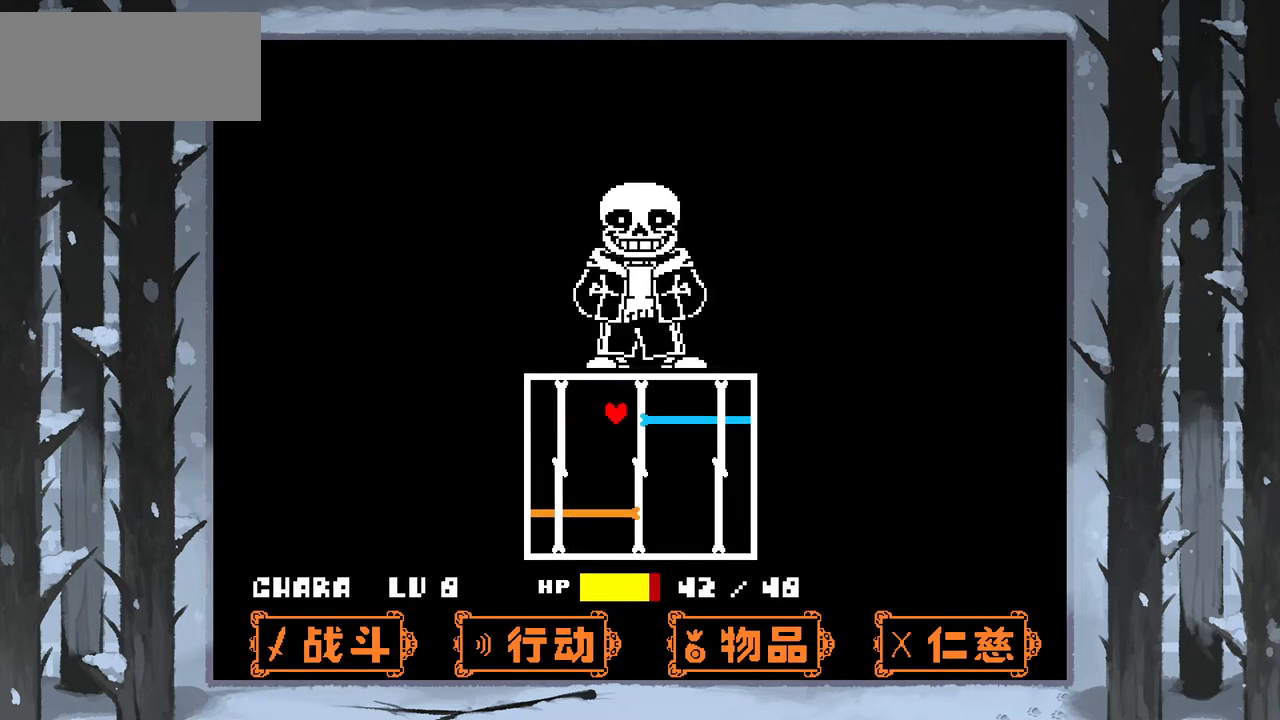
{"keys": [], "events": [[34, "right", "up"], [100, "right", "down"], [234, "right", "up"], [334, "right", "down"], [434, "right", "up"]]}
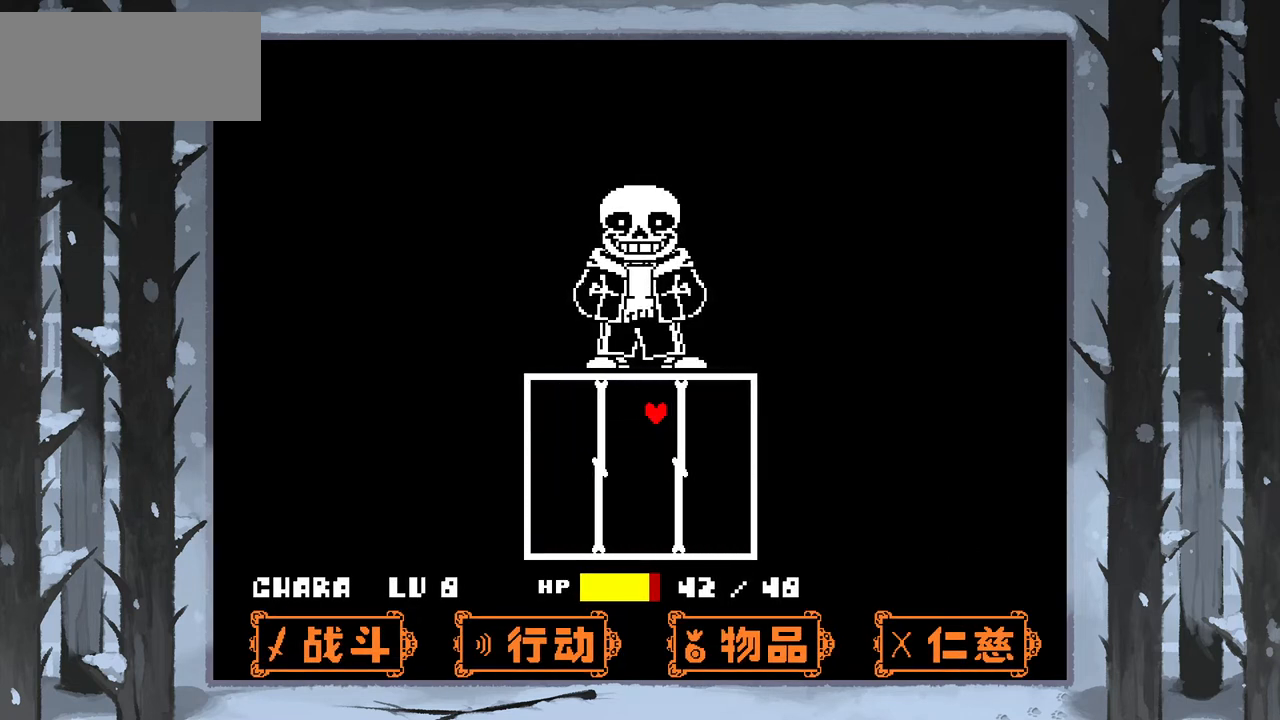
{"keys": ["down", "right"], "events": [[133, "right", "down"], [267, "right", "up"], [367, "right", "down"], [500, "down", "down"]]}
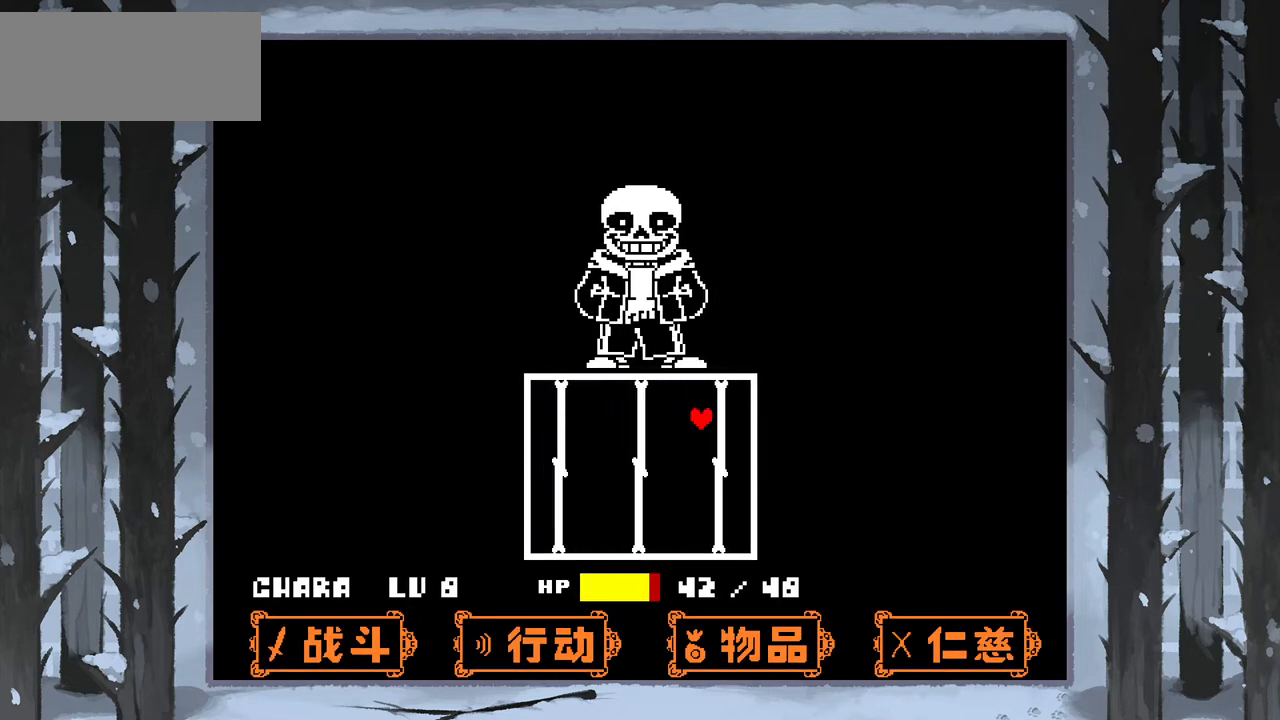
{"keys": ["down"], "events": [[134, "right", "up"], [434, "left", "down"], [501, "left", "up"]]}
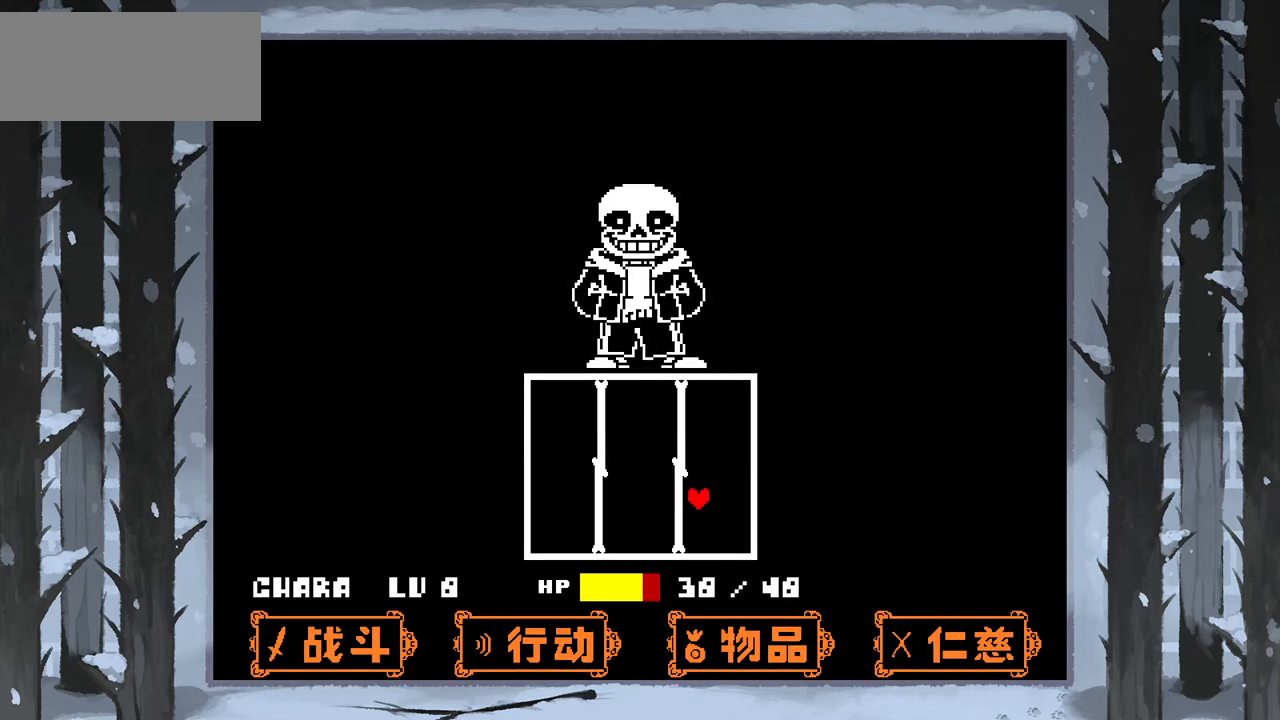
{"keys": [], "events": [[67, "down", "up"]]}
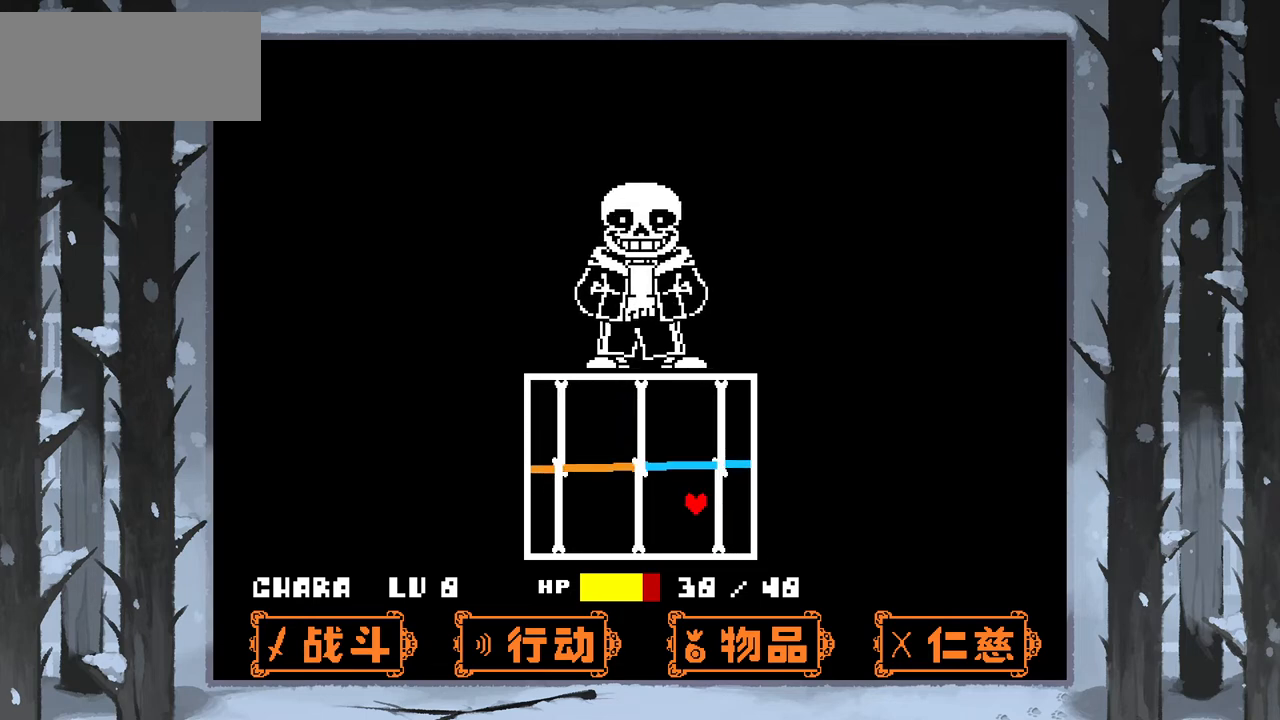
{"keys": ["left"], "events": [[67, "left", "down"]]}
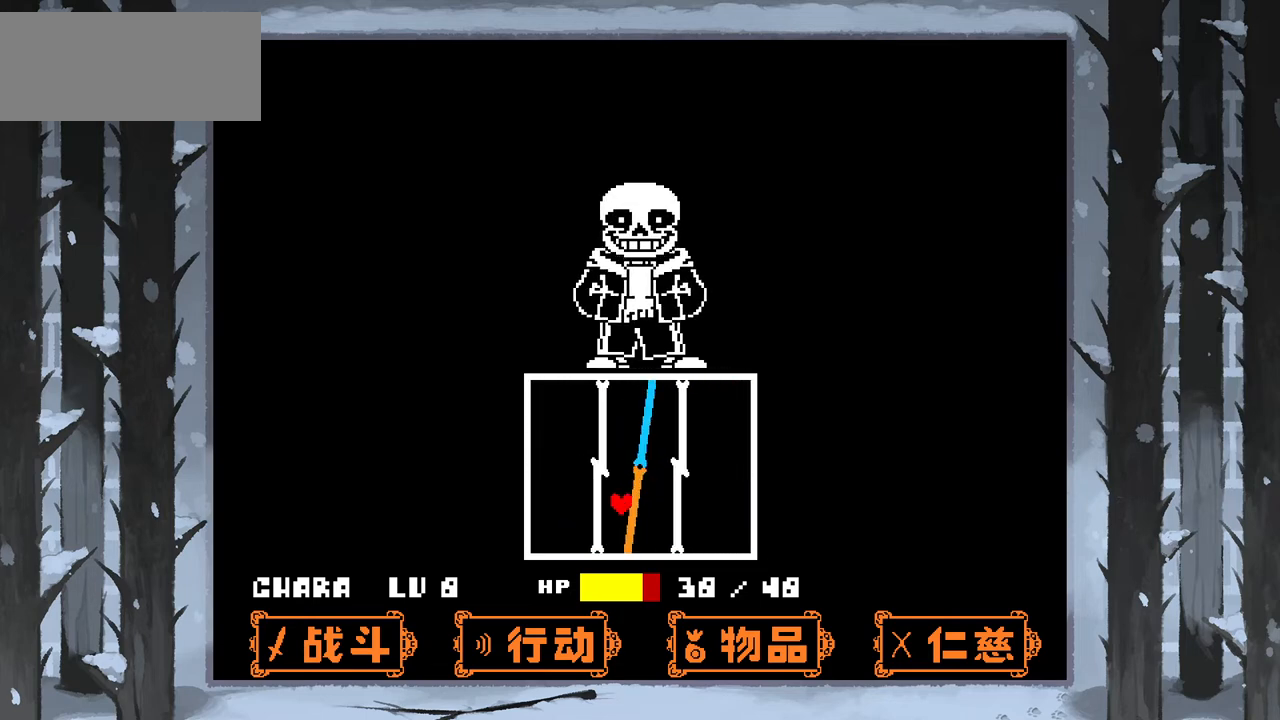
{"keys": [], "events": [[133, "left", "up"], [367, "left", "down"], [467, "left", "up"]]}
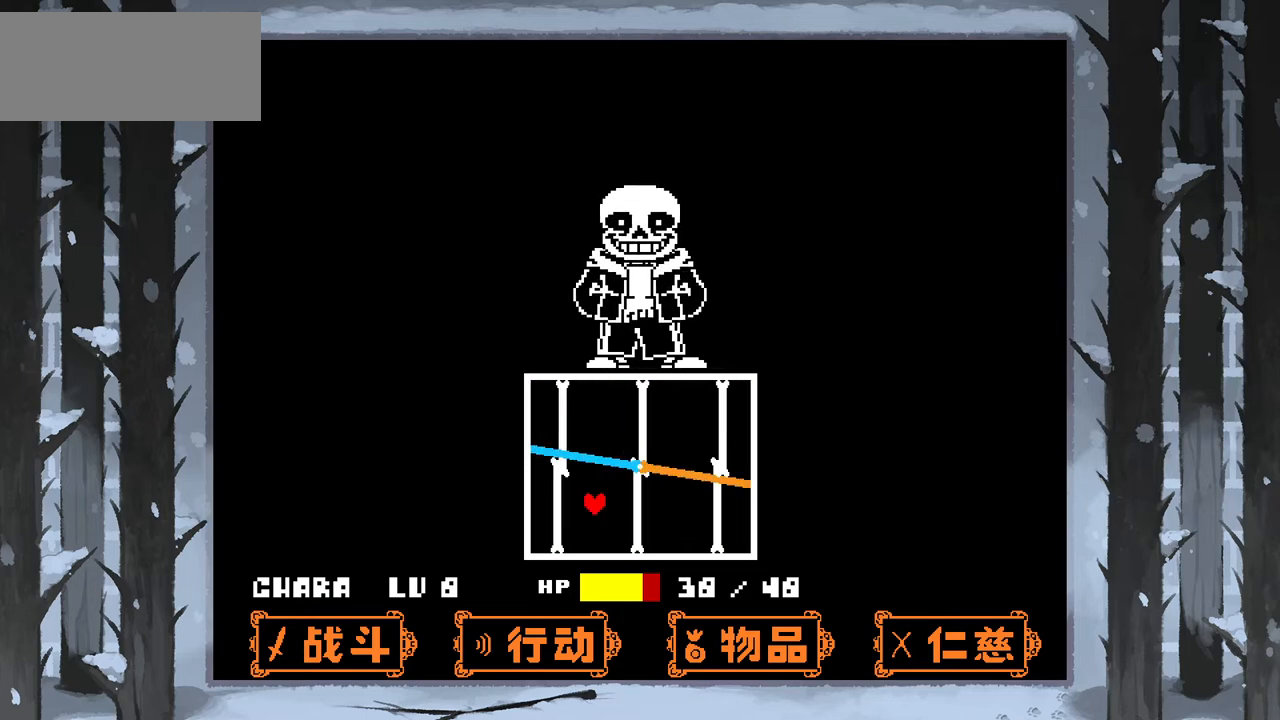
{"keys": [], "events": [[134, "left", "down"], [468, "left", "up"]]}
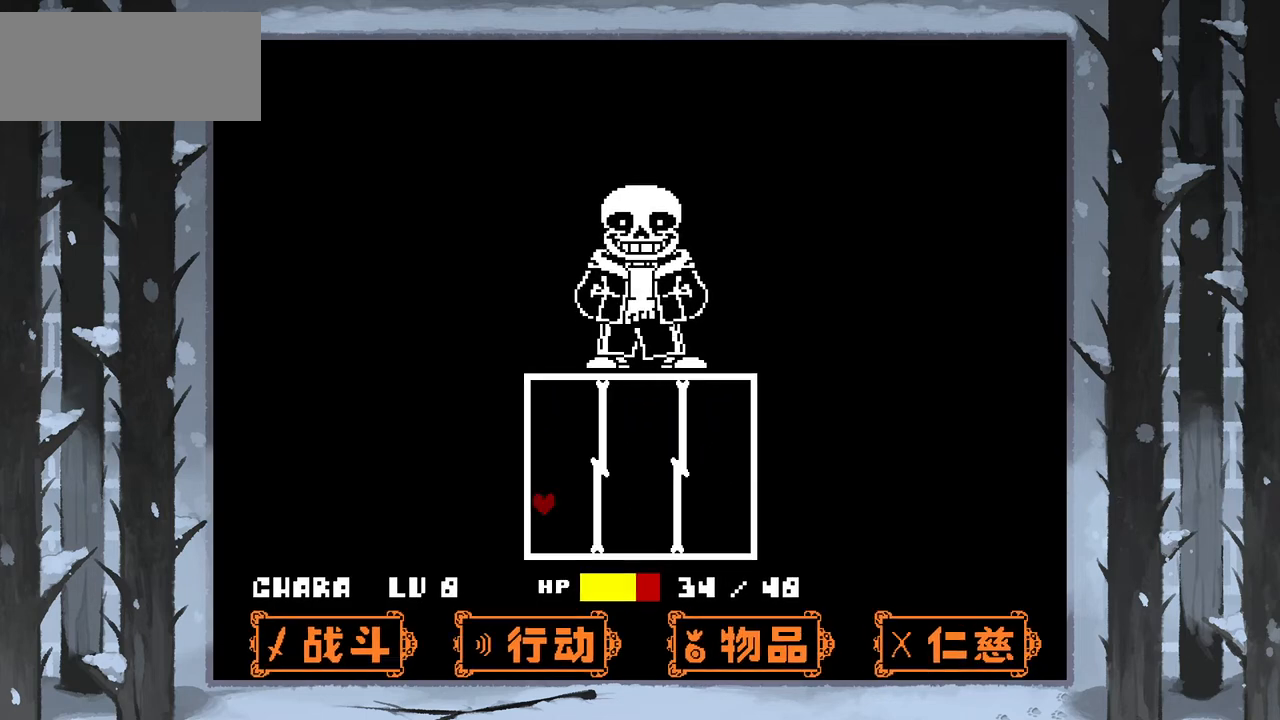
{"keys": [], "events": [[33, "up", "down"], [67, "left", "down"], [267, "left", "up"], [500, "up", "up"]]}
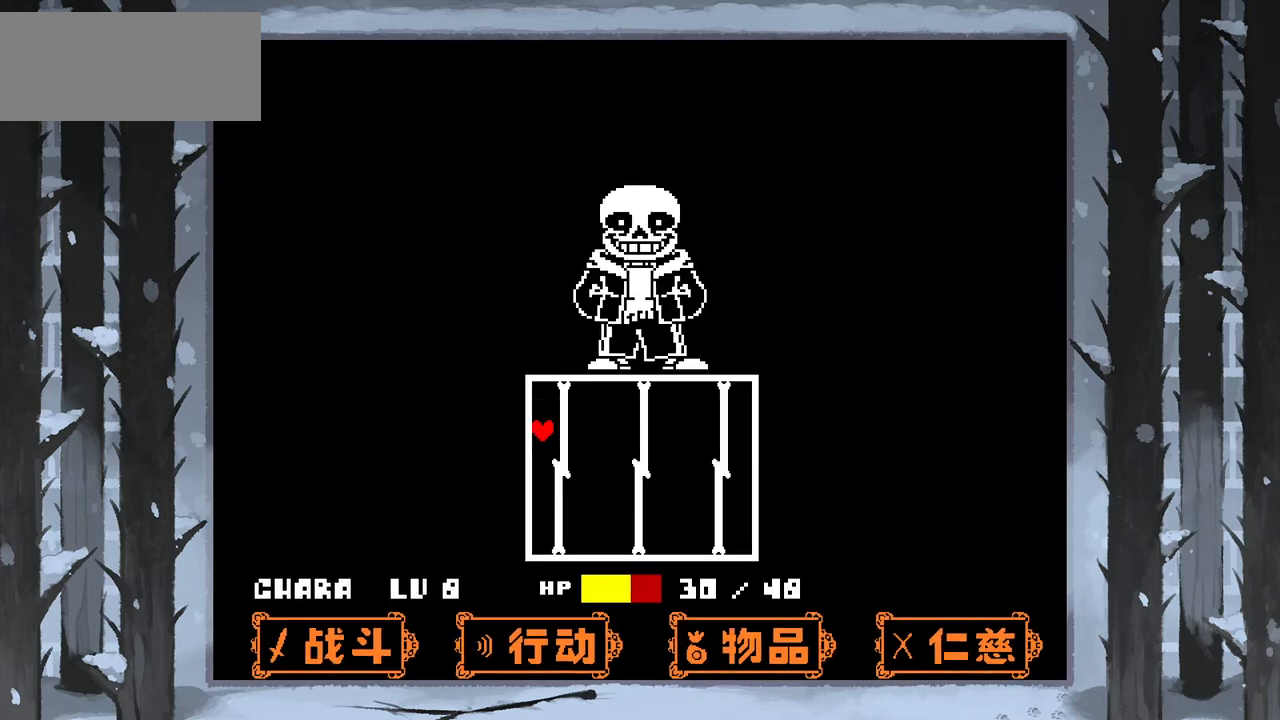
{"keys": [], "events": [[234, "right", "down"], [267, "right", "up"], [367, "right", "down"], [468, "right", "up"]]}
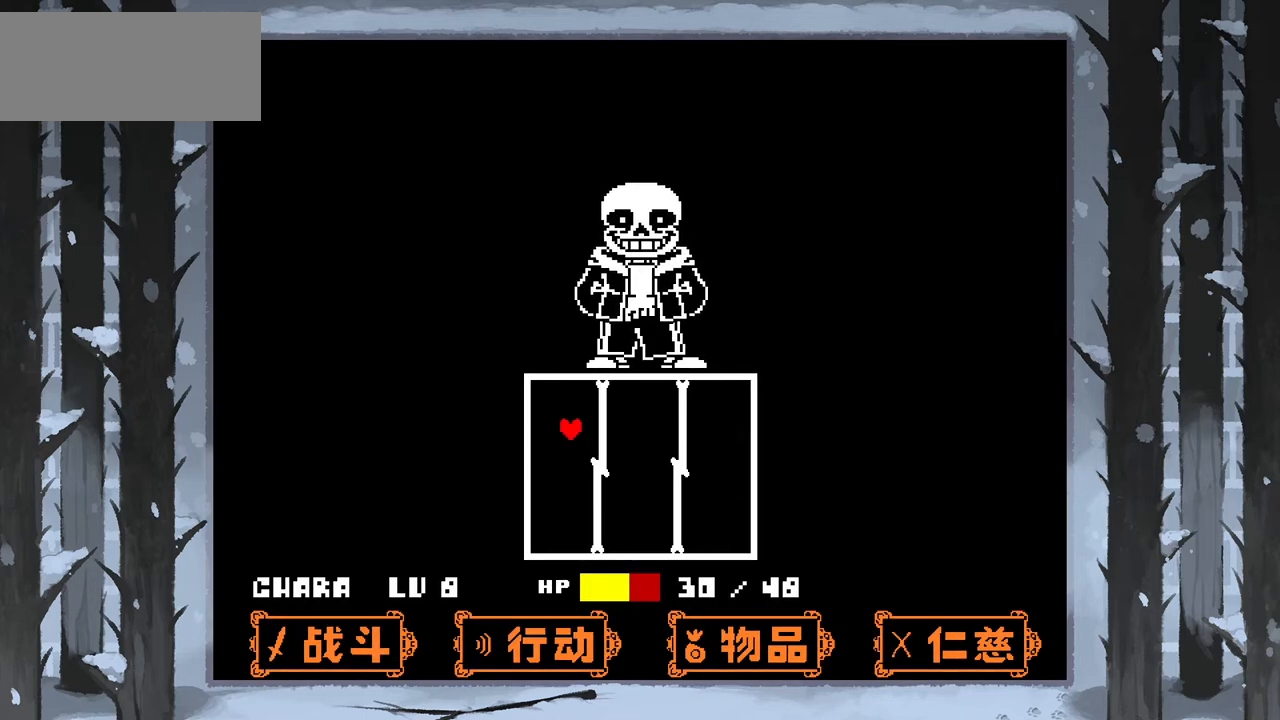
{"keys": [], "events": [[67, "right", "down"], [200, "right", "up"], [300, "right", "down"], [467, "right", "up"]]}
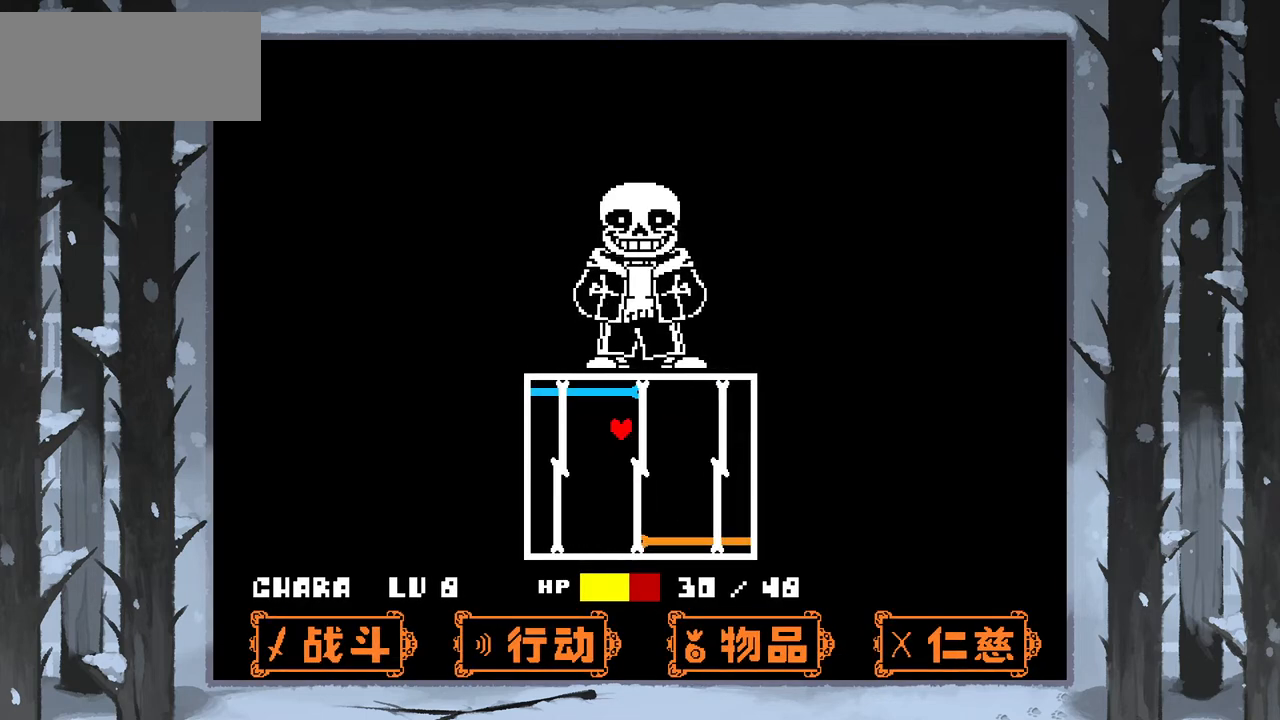
{"keys": ["right"], "events": [[134, "right", "down"], [267, "right", "up"], [501, "right", "down"]]}
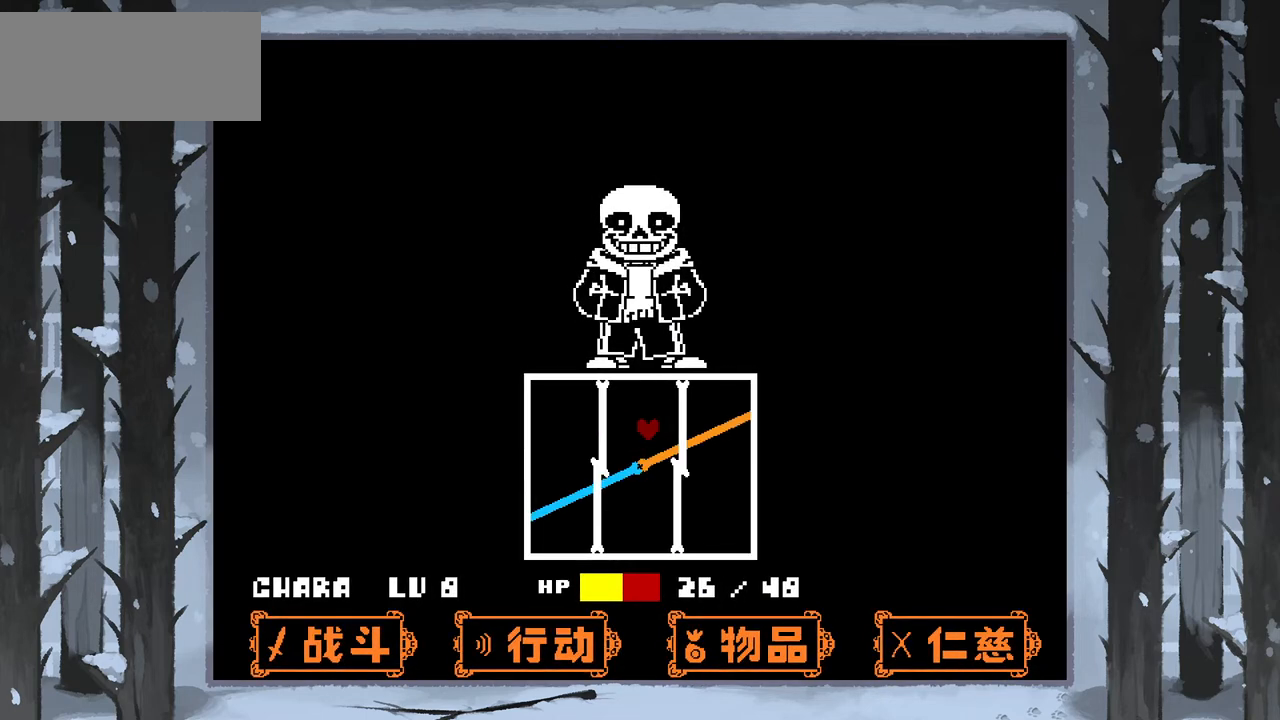
{"keys": [], "events": [[267, "down", "down"], [267, "right", "up"], [434, "down", "up"]]}
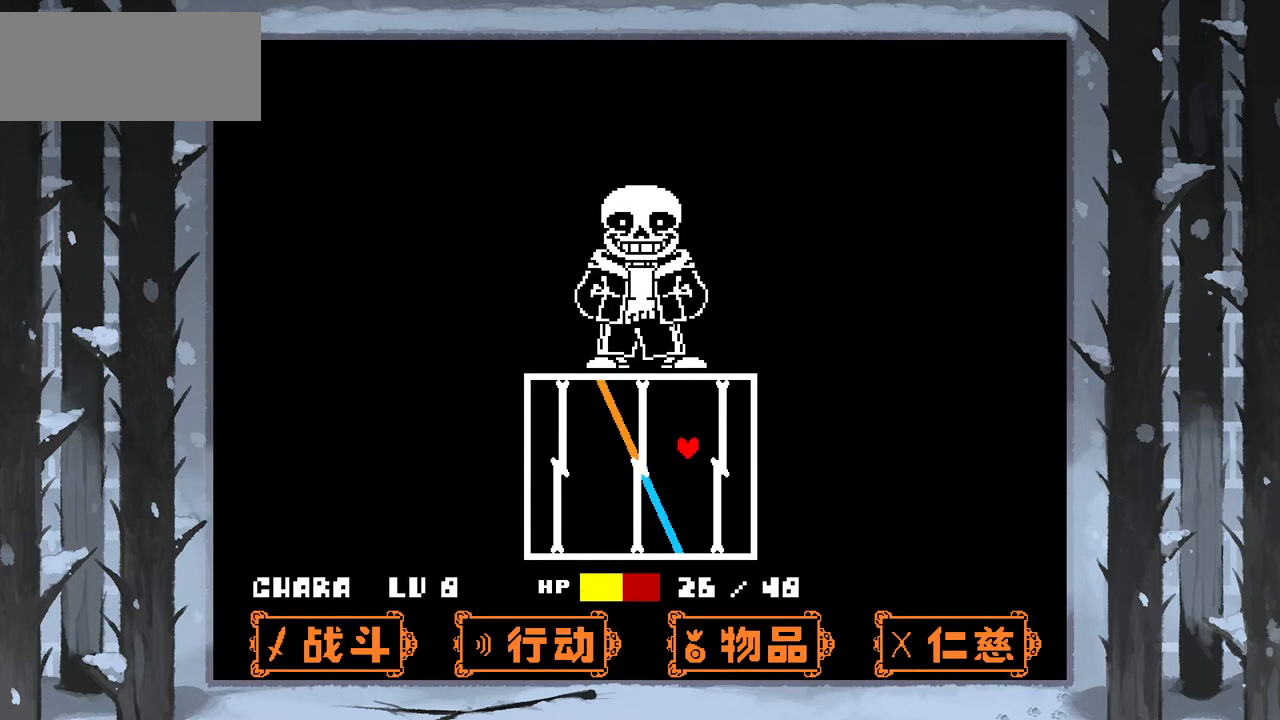
{"keys": [], "events": [[67, "right", "down"], [201, "right", "up"]]}
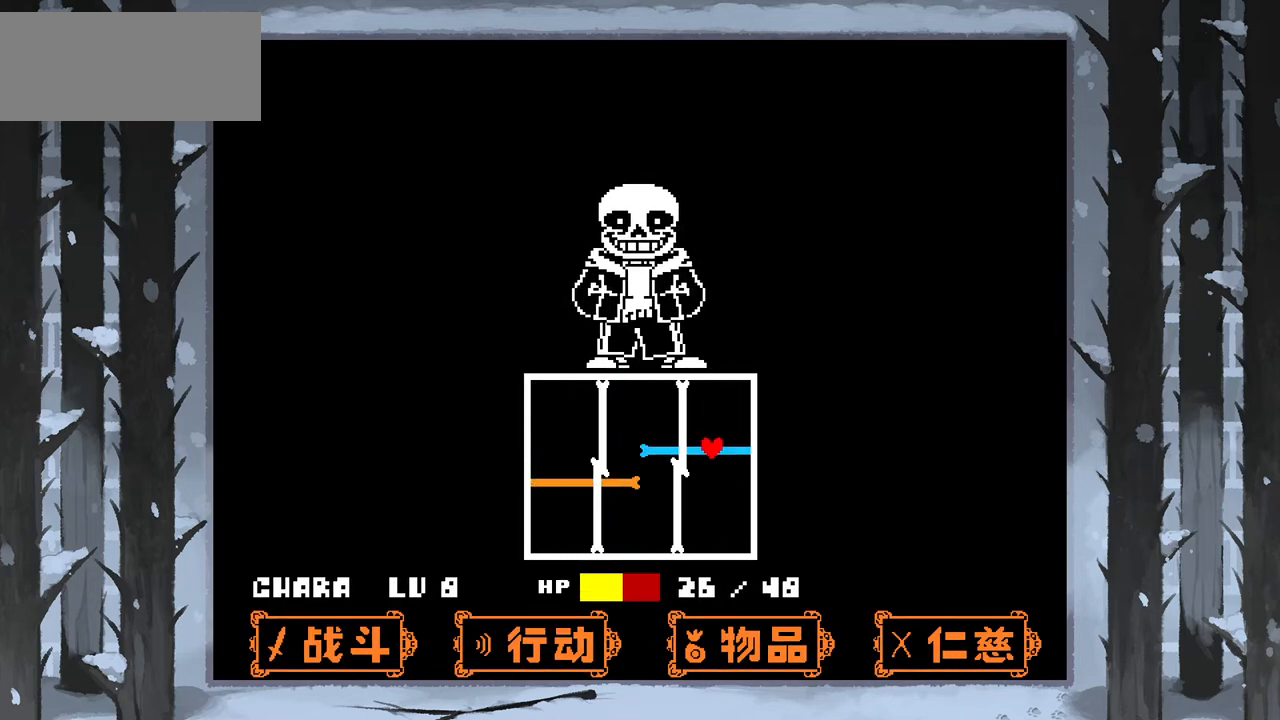
{"keys": ["left"], "events": [[233, "down", "down"], [400, "left", "down"], [500, "down", "up"]]}
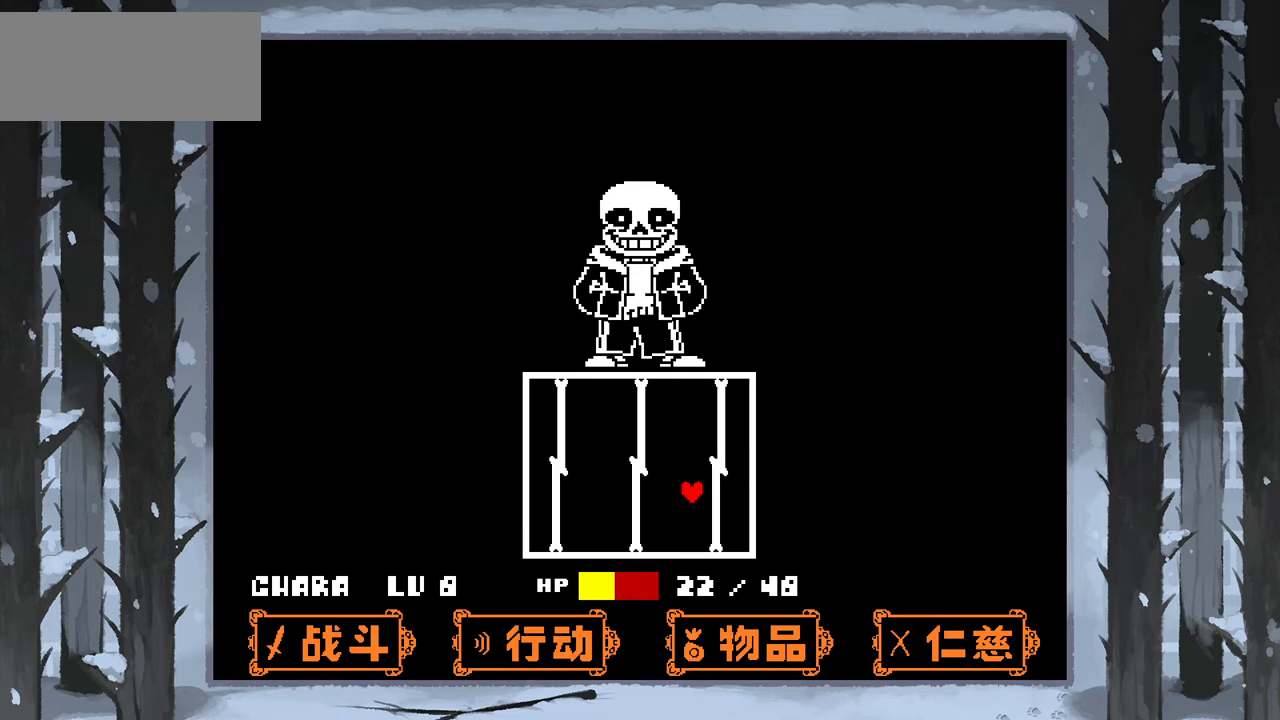
{"keys": [], "events": [[267, "left", "up"], [367, "left", "down"], [501, "left", "up"]]}
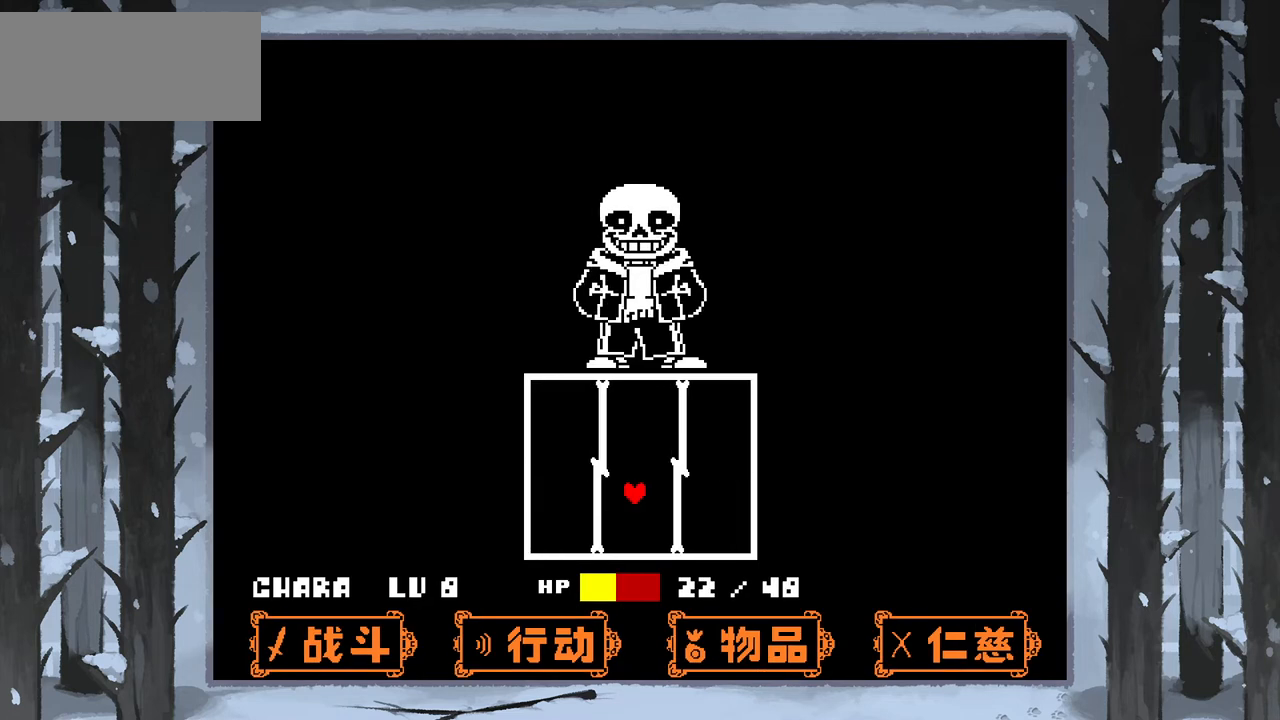
{"keys": ["right", "up"], "events": [[100, "left", "down"], [200, "up", "down"], [334, "left", "up"], [467, "right", "down"]]}
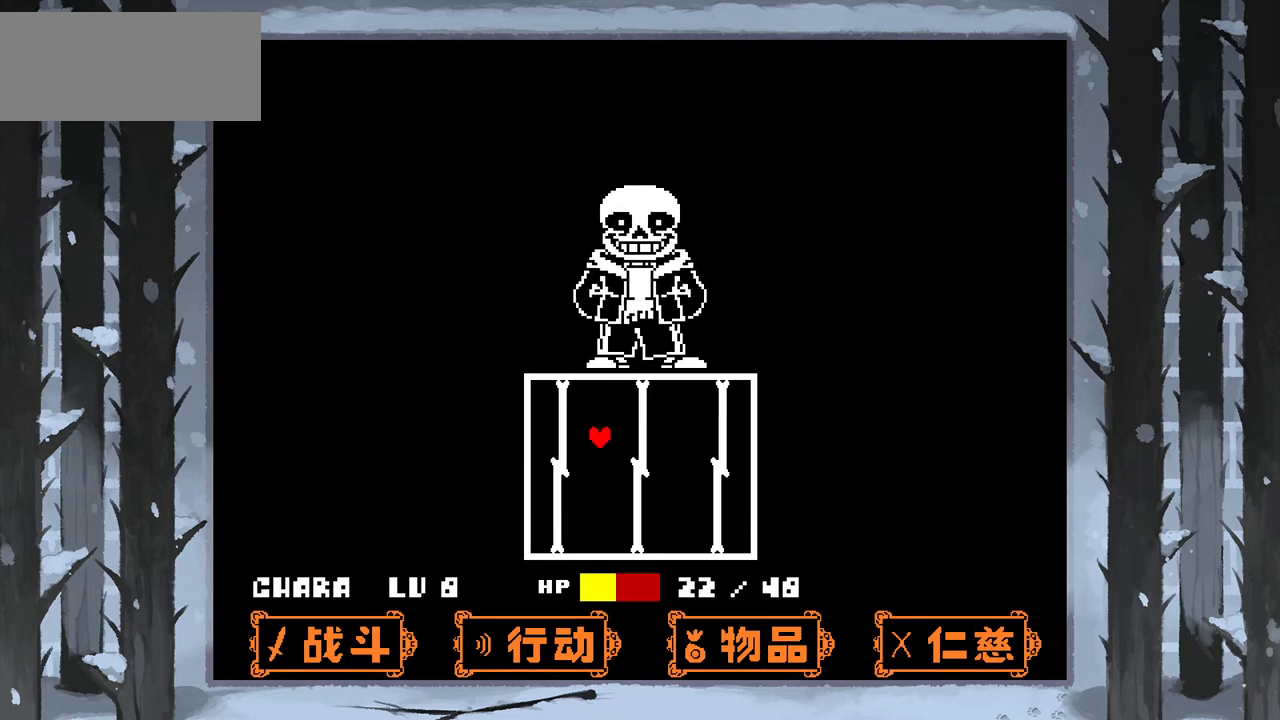
{"keys": ["right"], "events": [[167, "up", "up"], [201, "right", "up"], [301, "right", "down"], [434, "right", "up"], [501, "right", "down"]]}